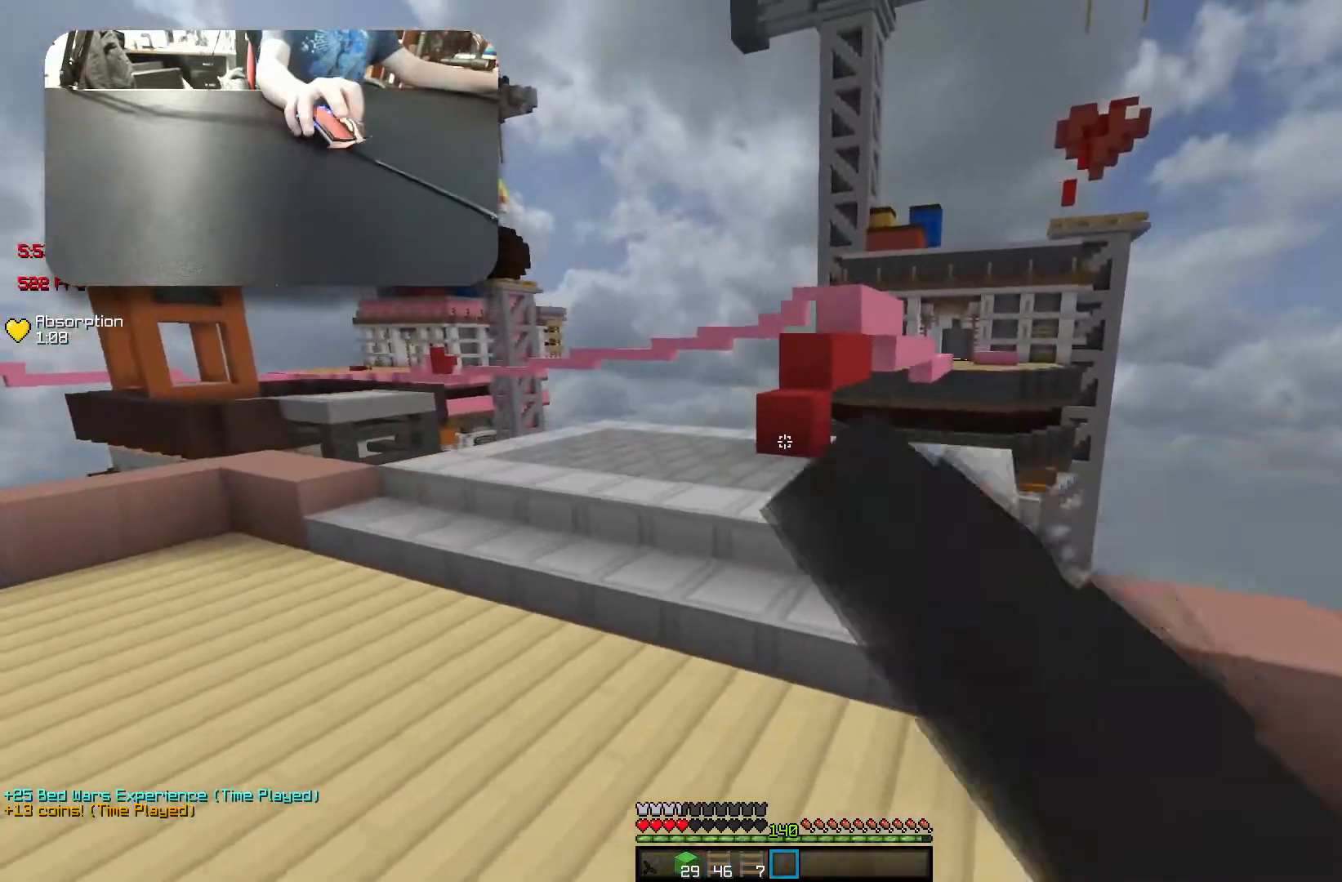
Gameplay with keyboard; each line is a JSON object with the keys held at the frame after it. "events" lists presses ("down") and releases ("up") of "a", "d", "s", "space" and "w" between this image and that frame as [ms after this image, input, new state], when the widget could be followed in between. No other keys are recorded. Mouse input is not recorded.
{"keys": ["d", "w"], "events": [[283, "space", "down"], [383, "d", "down"], [500, "space", "up"]]}
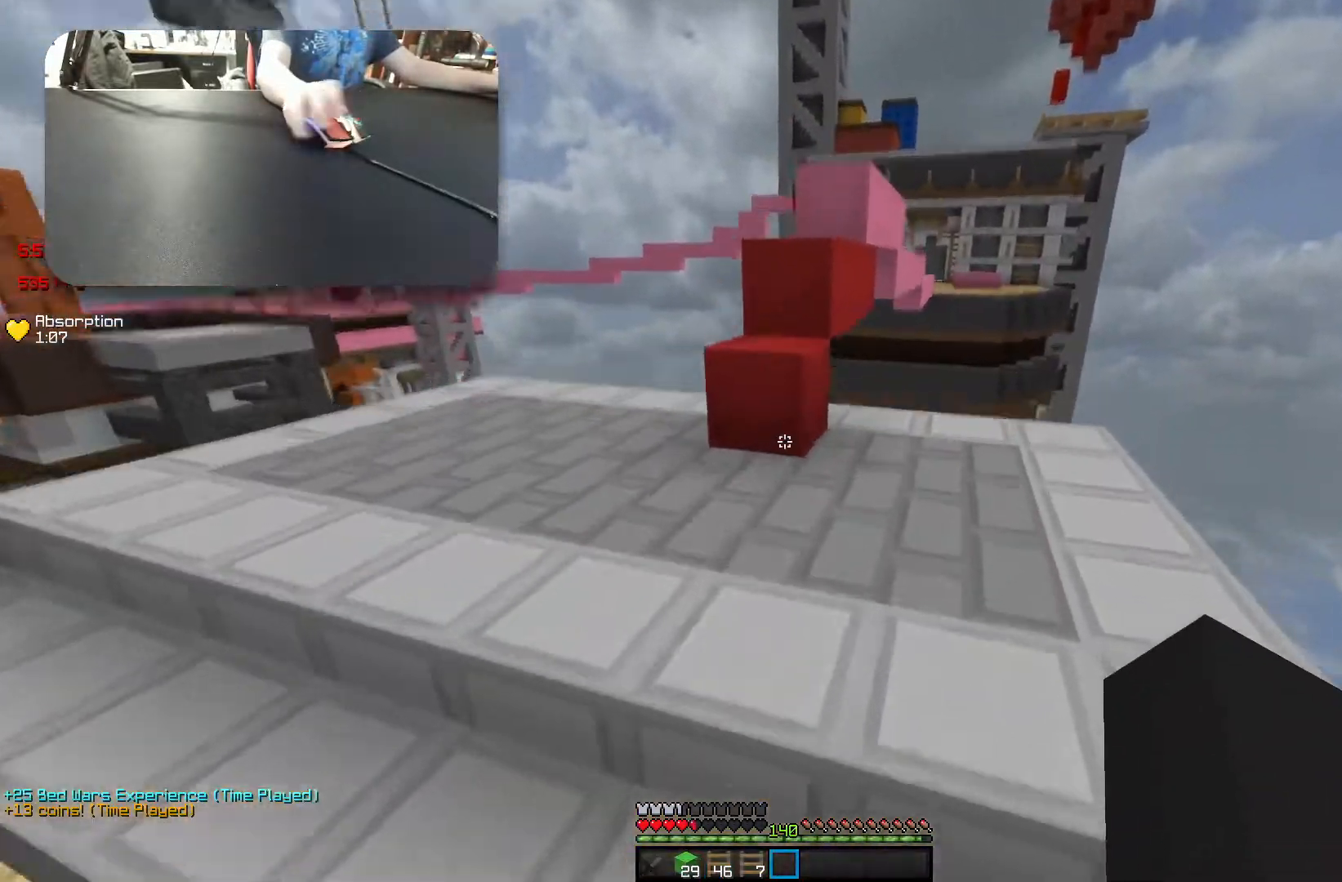
{"keys": ["a"], "events": [[183, "d", "up"], [183, "space", "down"], [367, "a", "down"], [383, "space", "up"], [433, "w", "up"]]}
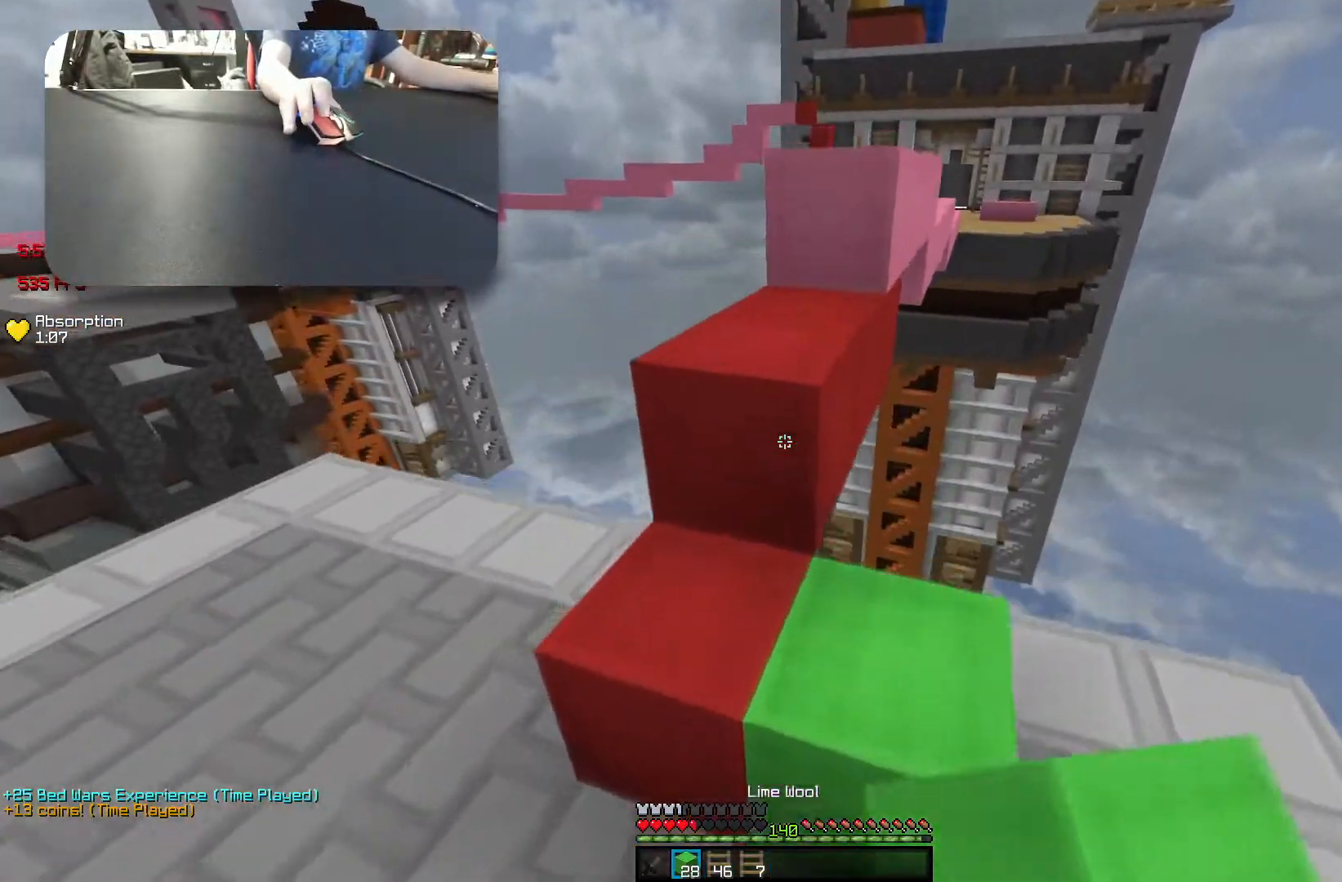
{"keys": ["d", "s", "space"], "events": [[17, "s", "down"], [50, "a", "up"], [50, "s", "up"], [50, "space", "down"], [50, "w", "down"], [117, "space", "up"], [333, "d", "down"], [333, "space", "down"], [367, "w", "up"], [483, "s", "down"]]}
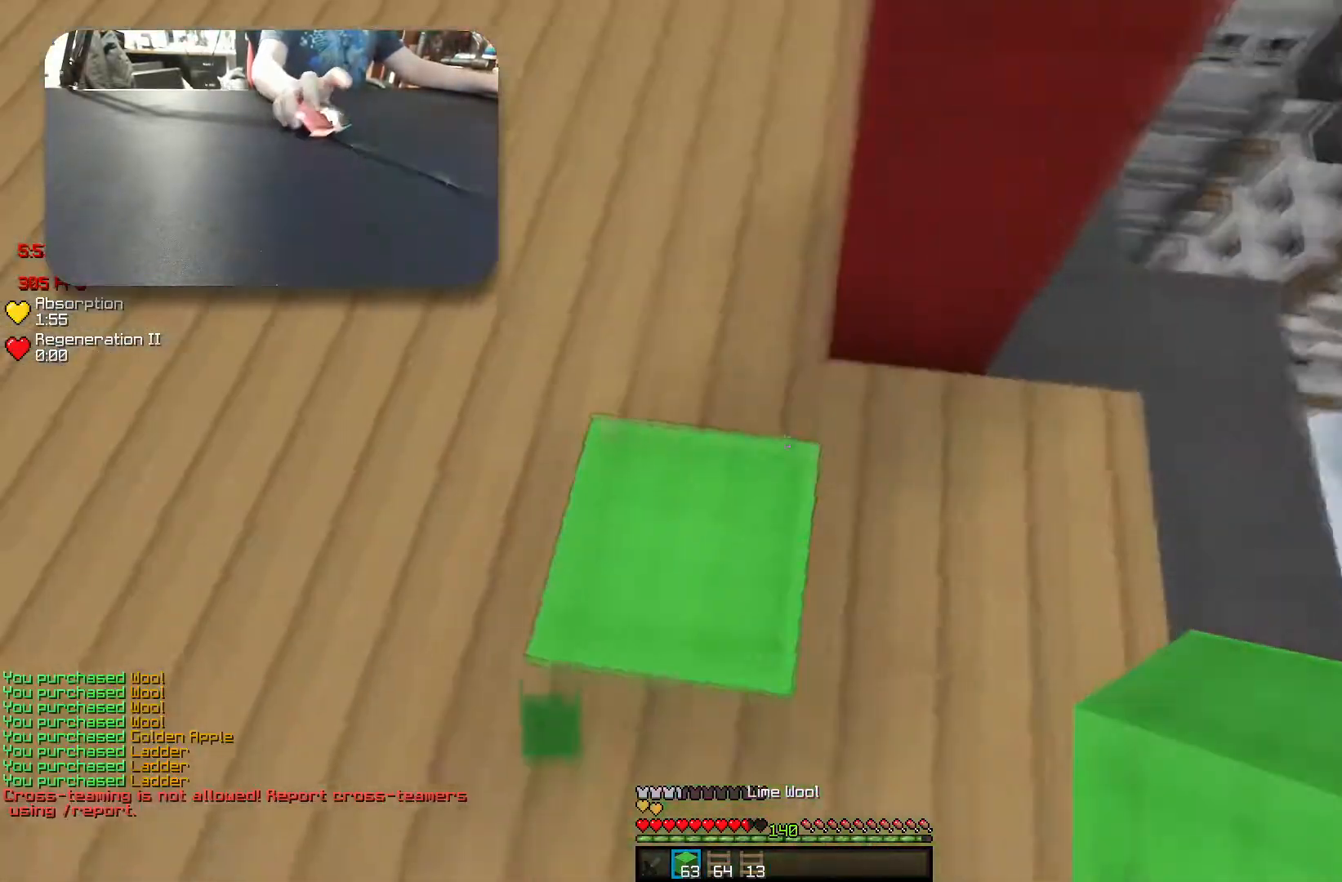
{"keys": ["d"], "events": [[17, "space", "up"], [300, "space", "down"], [433, "s", "up"], [483, "space", "up"]]}
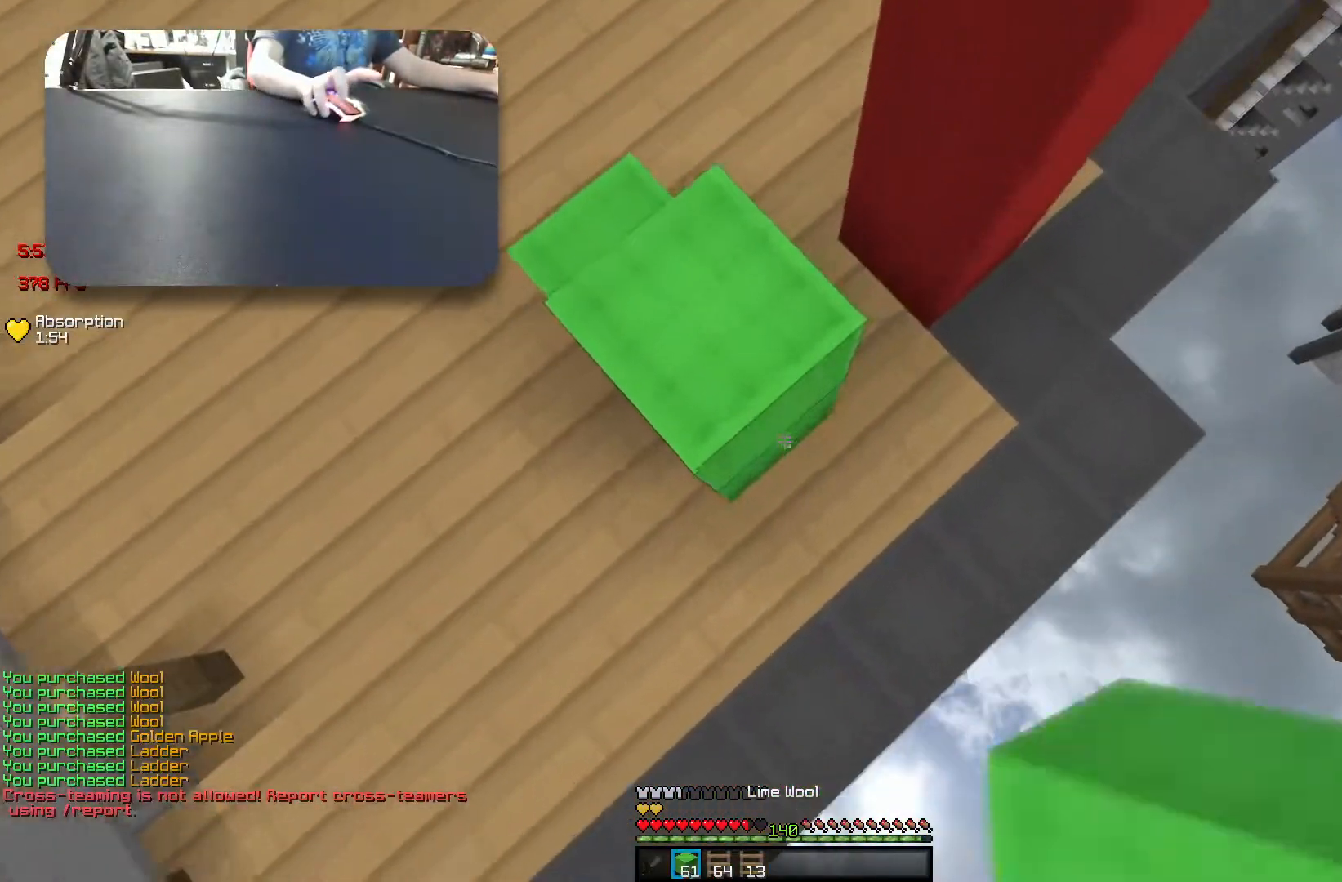
{"keys": [], "events": [[100, "s", "down"], [200, "space", "down"], [400, "s", "up"], [417, "space", "up"], [483, "d", "up"]]}
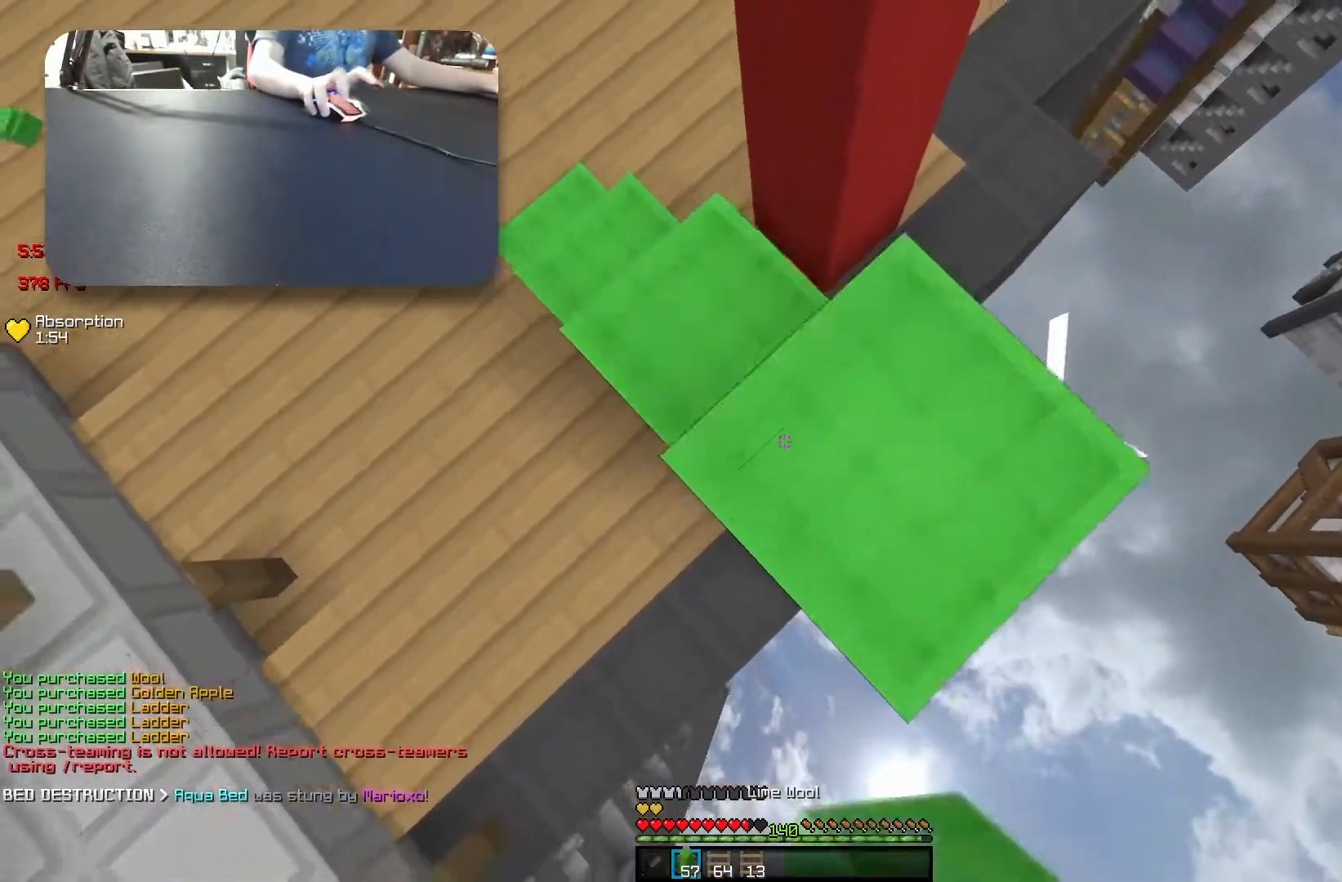
{"keys": [], "events": [[67, "a", "down"], [133, "a", "up"]]}
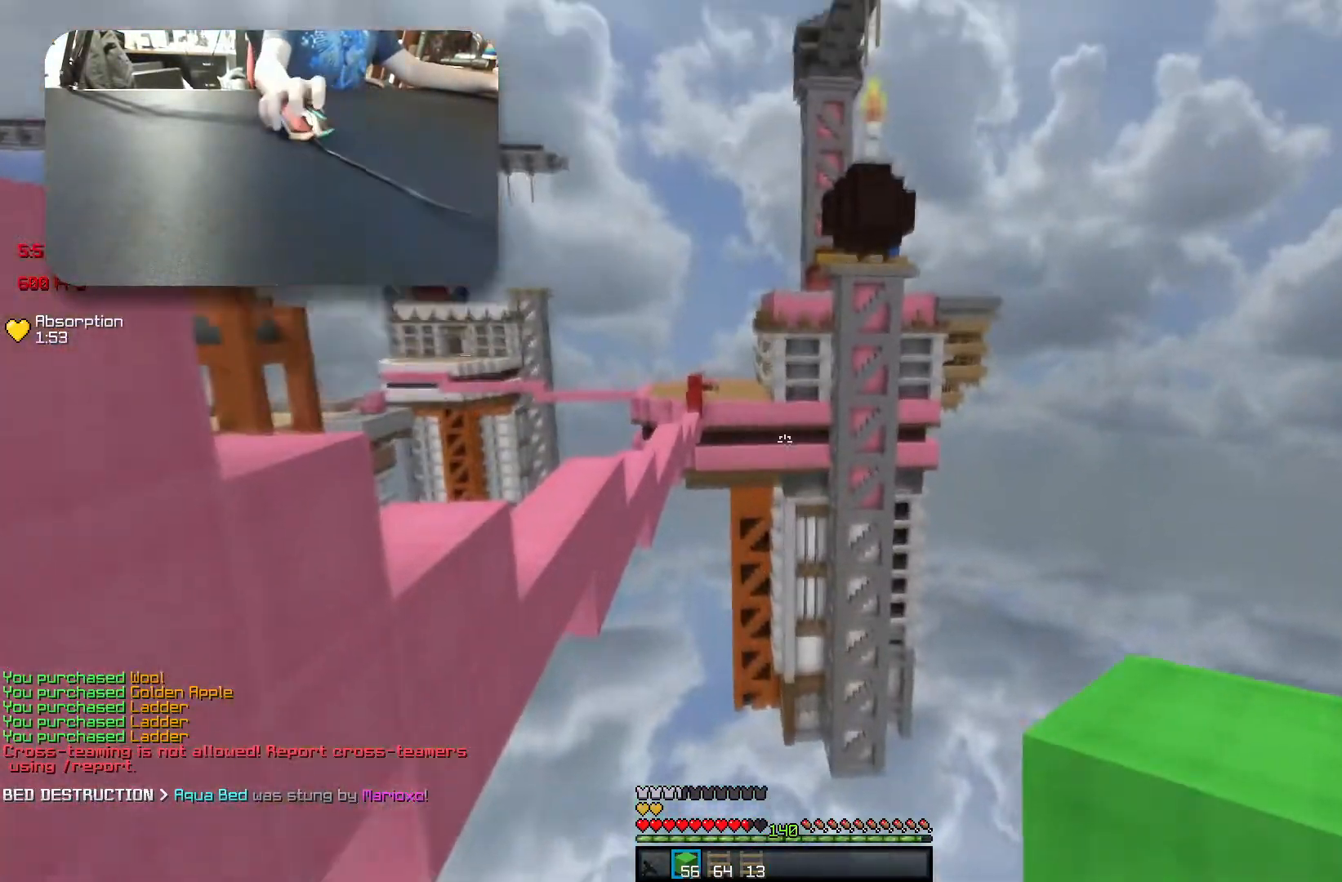
{"keys": [], "events": []}
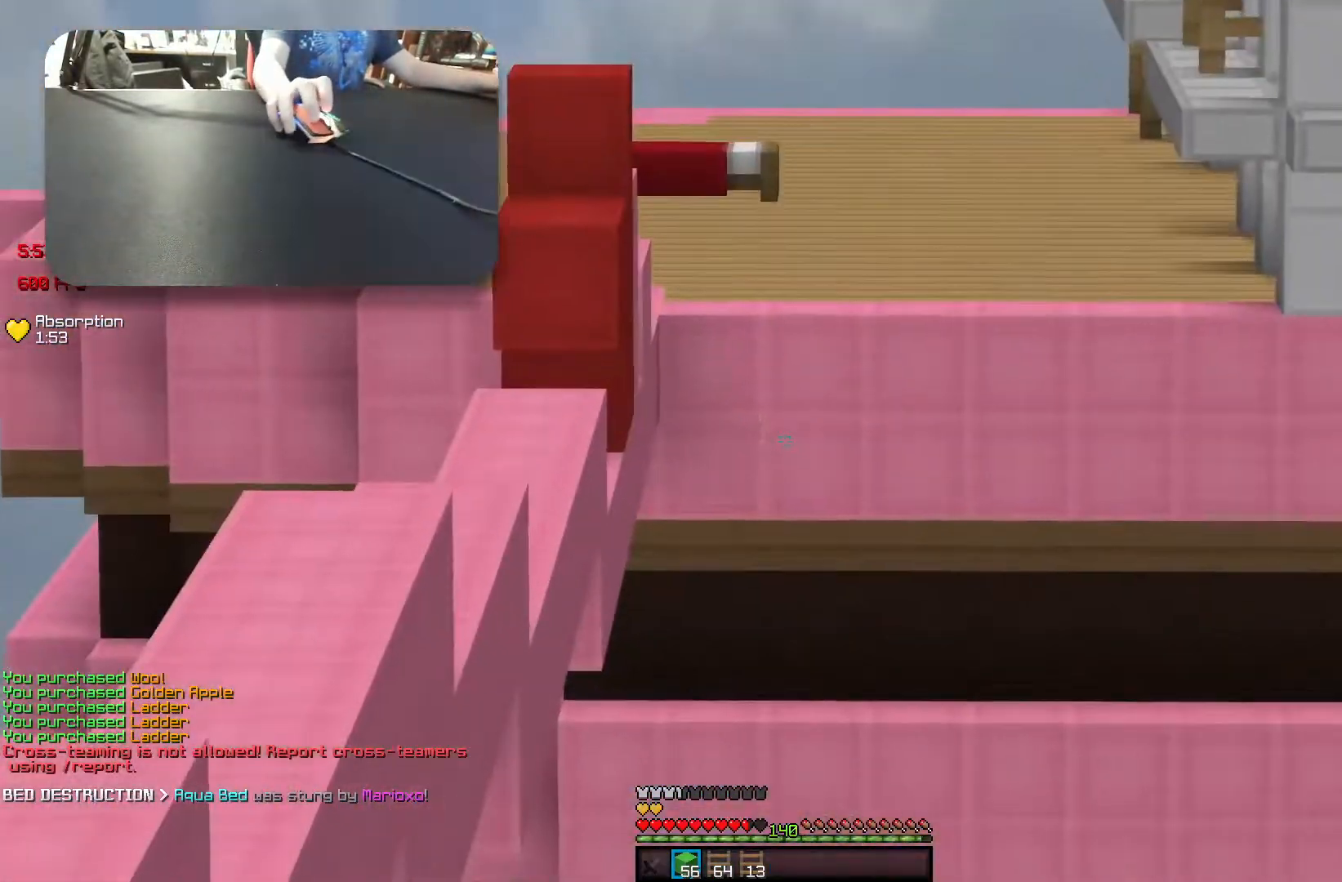
{"keys": [], "events": []}
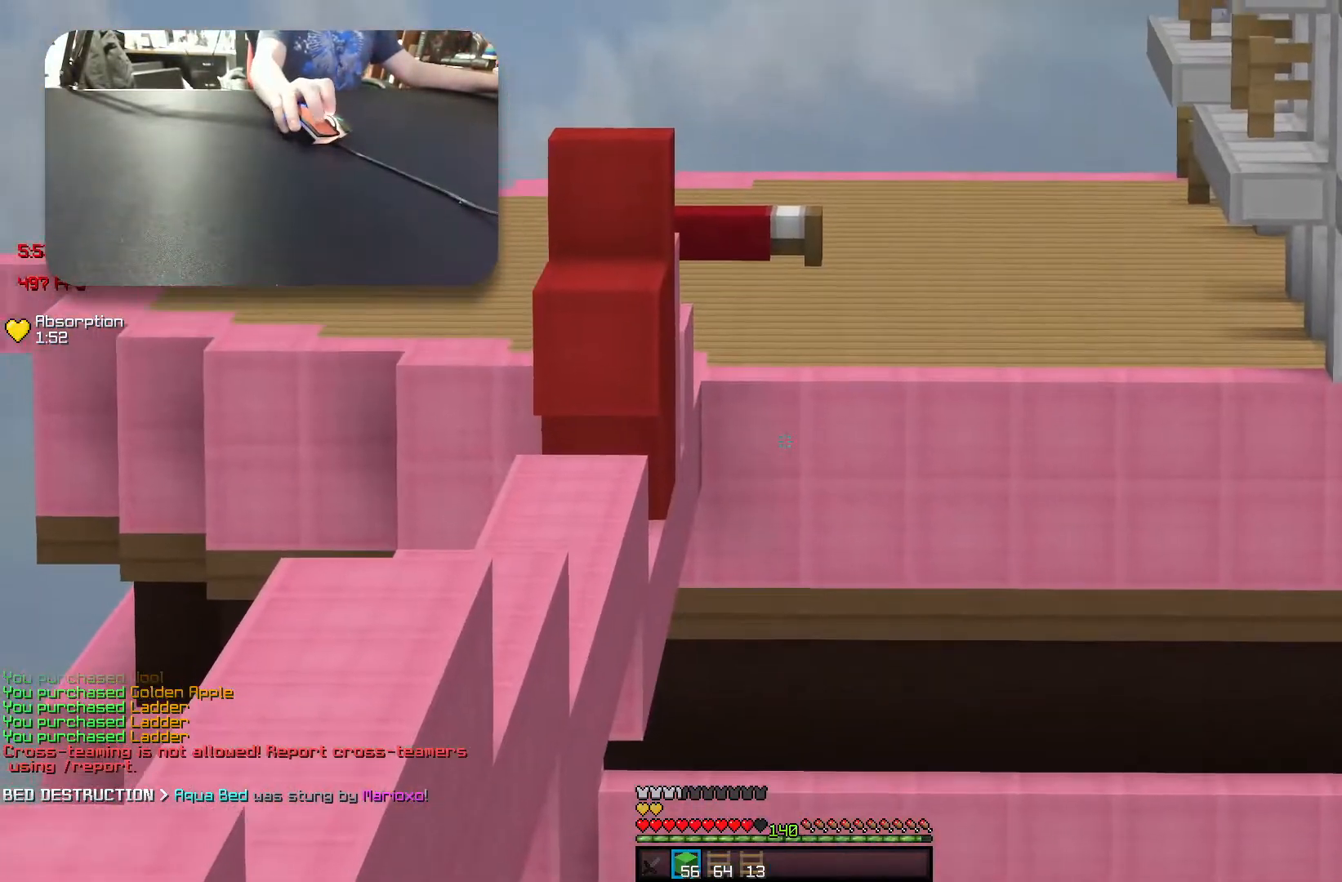
{"keys": [], "events": []}
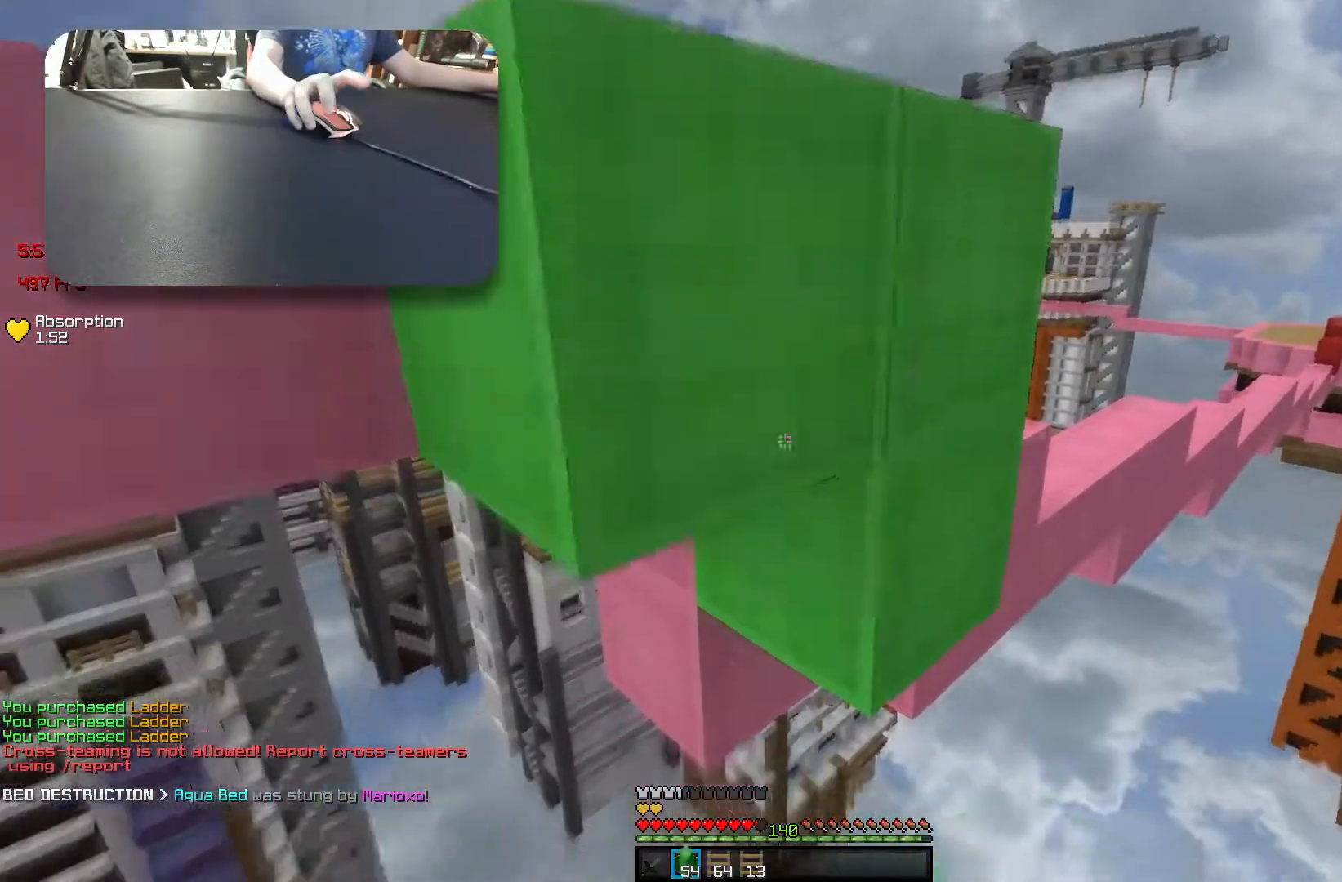
{"keys": ["space", "w"], "events": [[67, "space", "down"], [317, "space", "up"], [433, "w", "down"], [500, "space", "down"]]}
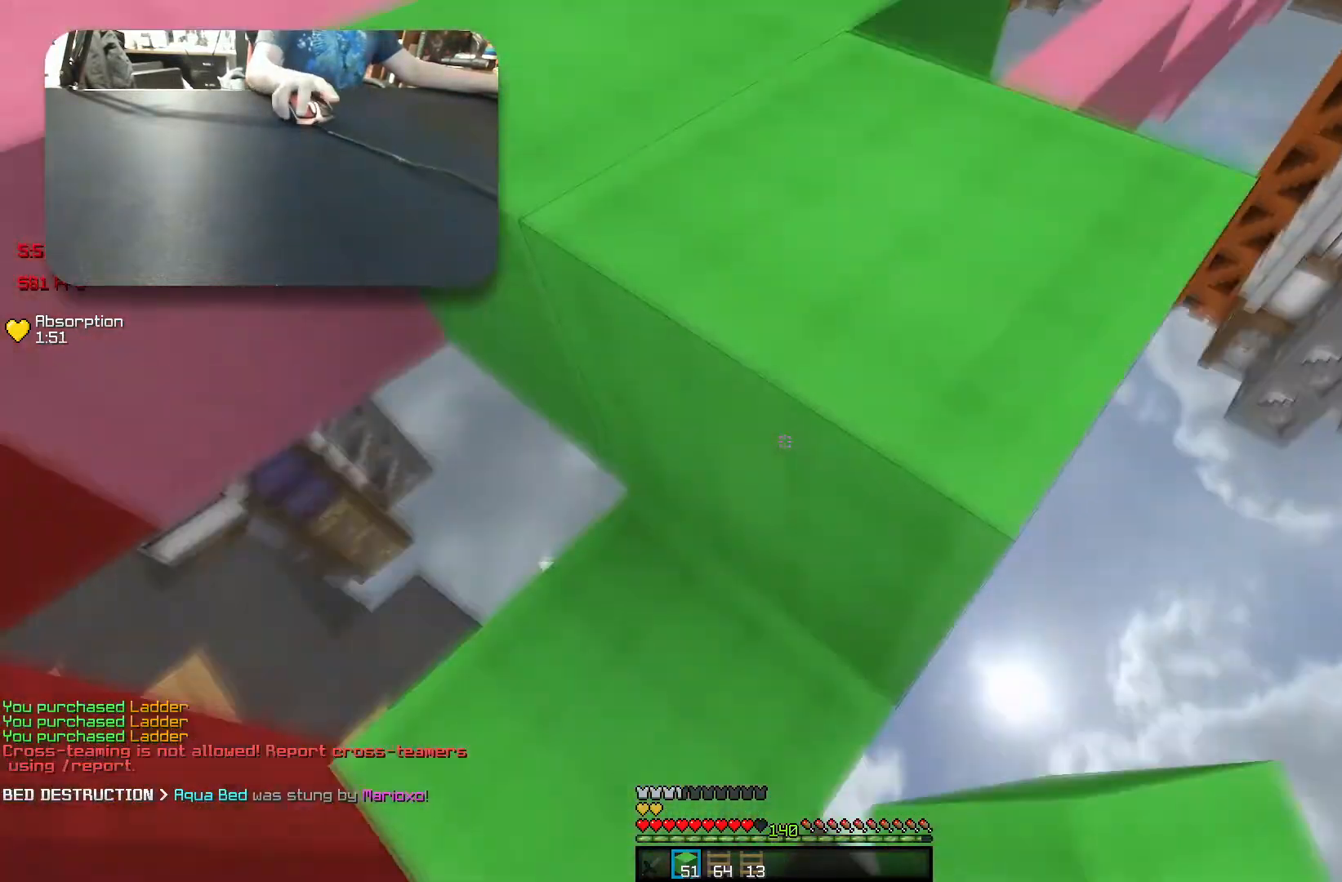
{"keys": ["space", "w"], "events": [[200, "space", "up"], [483, "space", "down"]]}
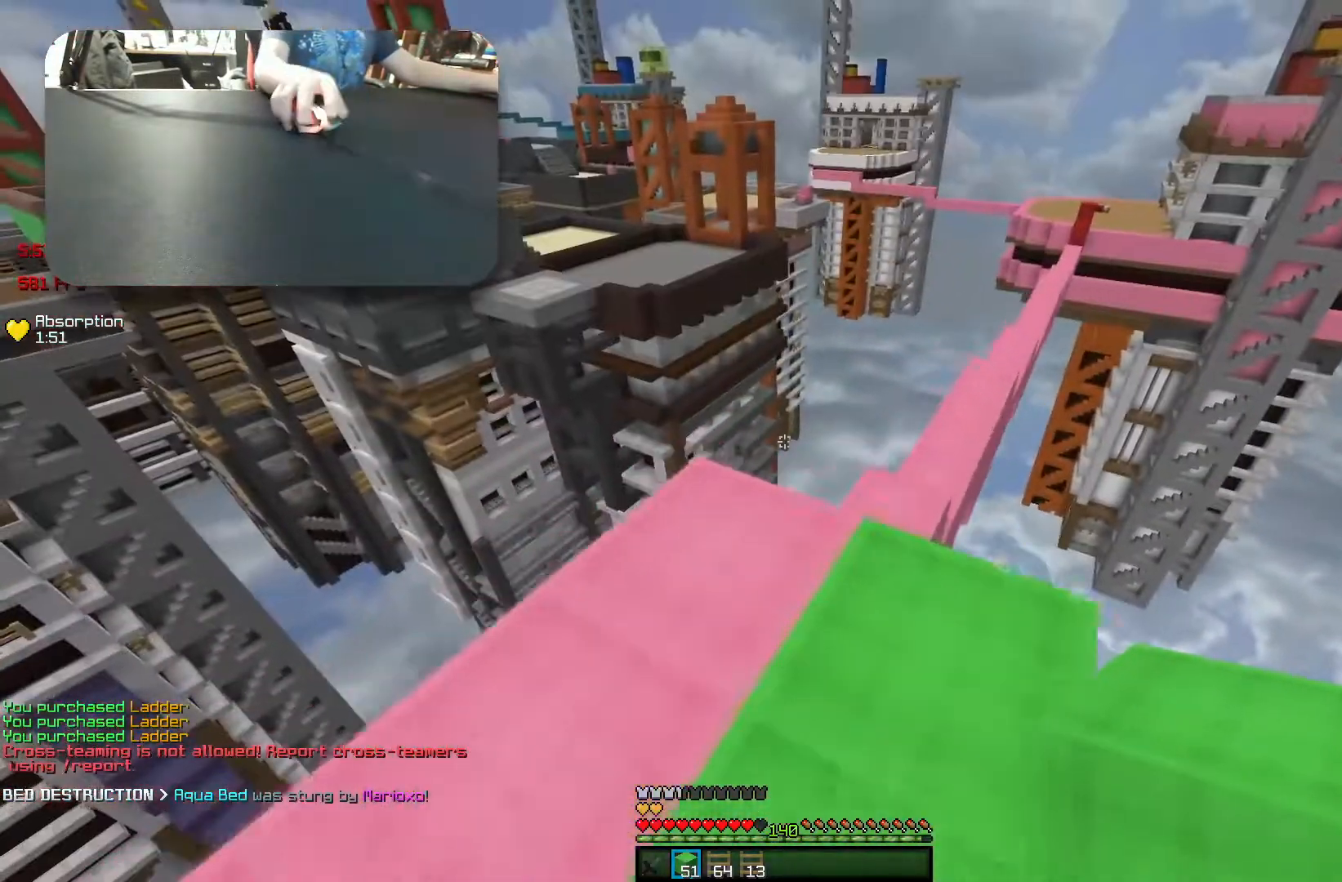
{"keys": ["space", "w"], "events": [[67, "d", "down"], [433, "d", "up"]]}
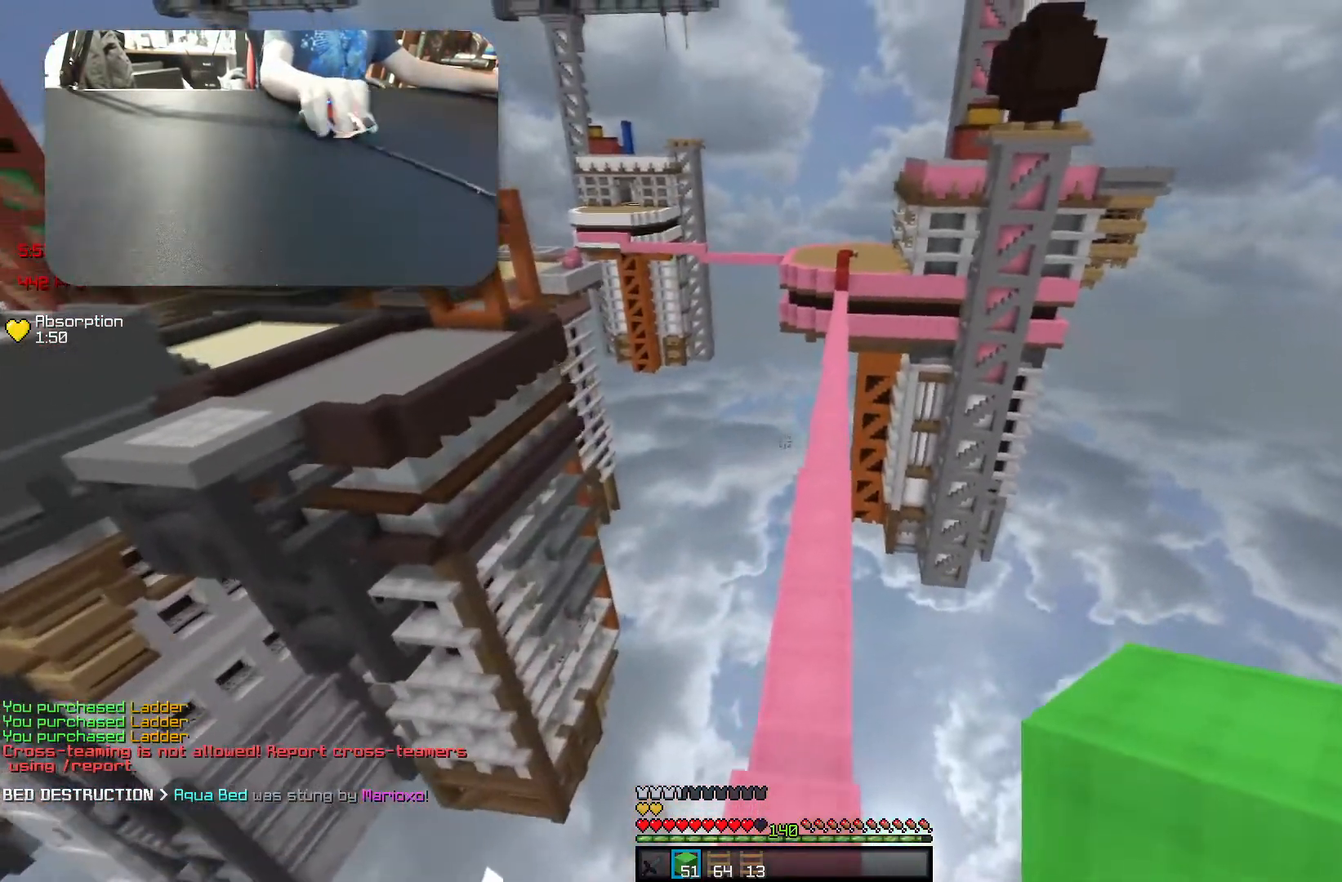
{"keys": ["a", "space", "w"], "events": [[217, "d", "down"], [283, "d", "up"], [467, "a", "down"]]}
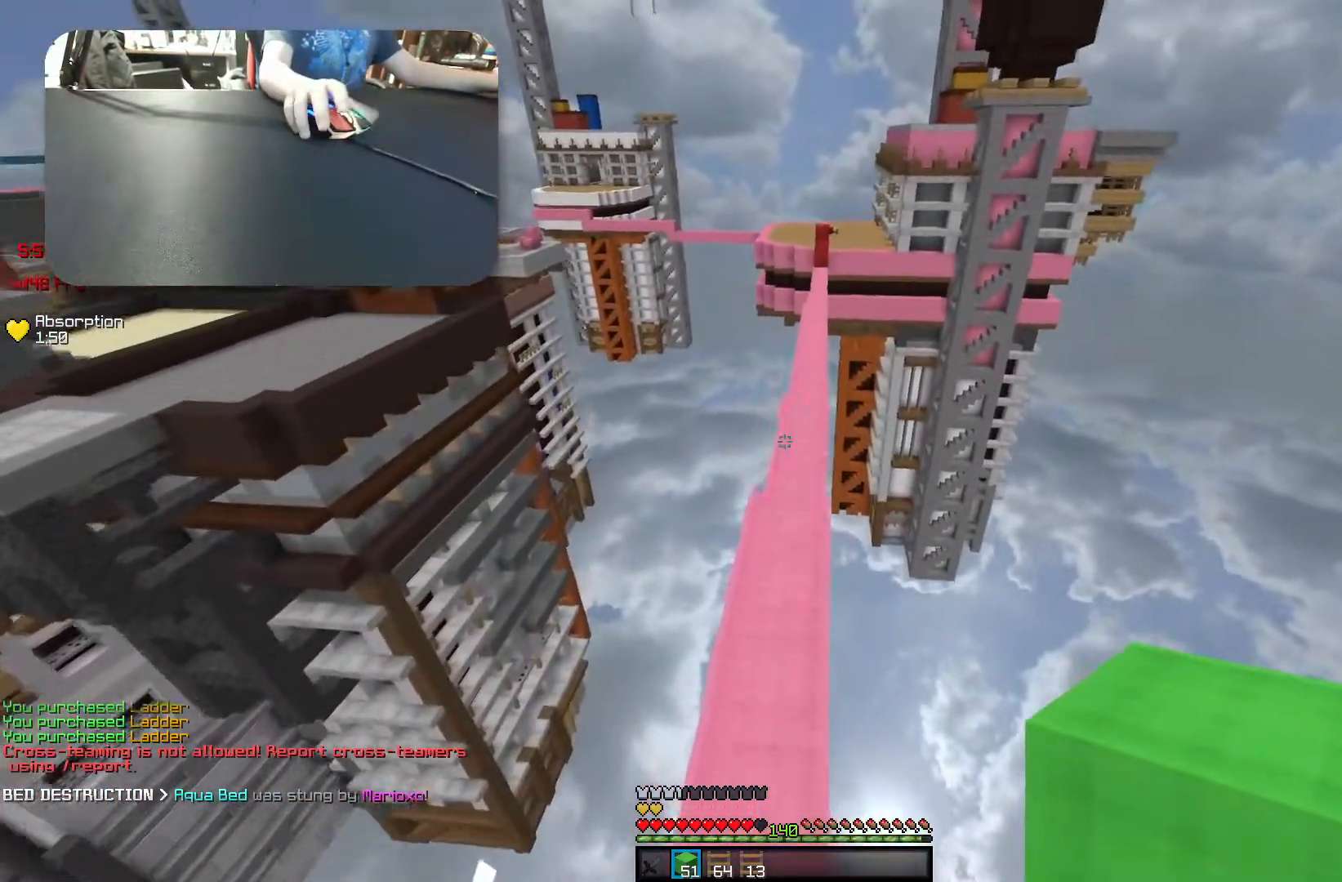
{"keys": ["space", "w"], "events": [[117, "a", "up"]]}
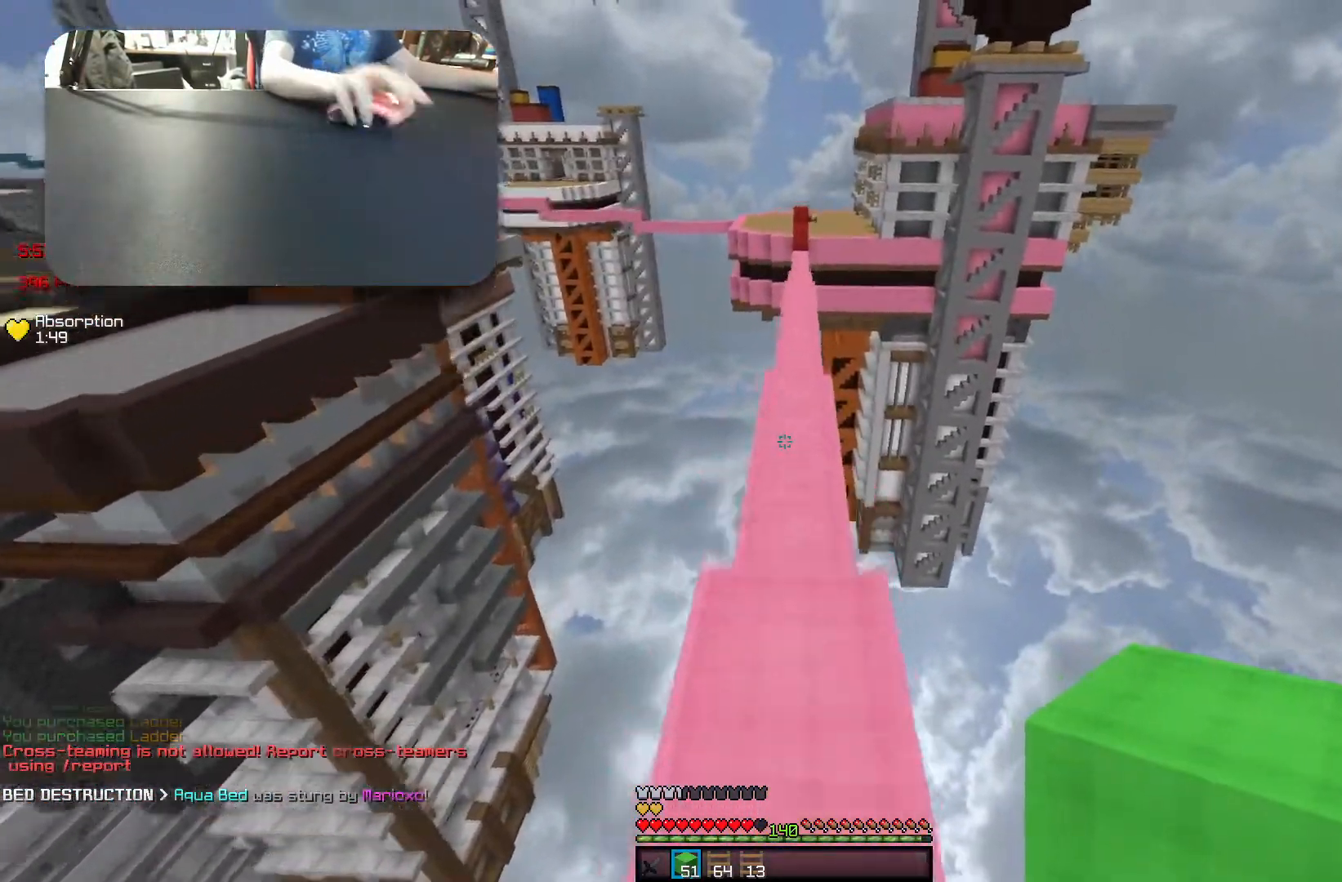
{"keys": ["space", "w"], "events": [[67, "d", "down"], [183, "d", "up"]]}
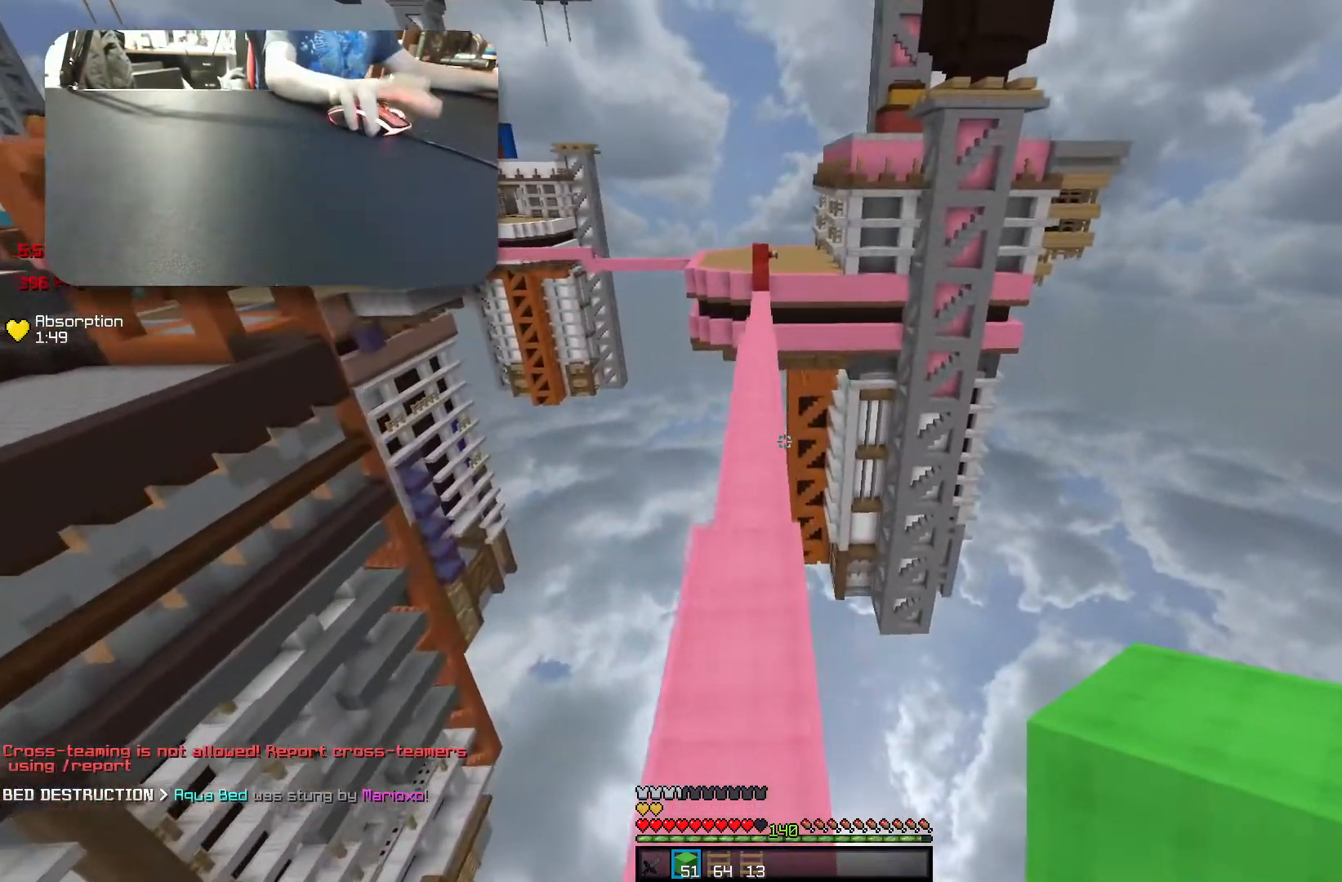
{"keys": ["space", "w"], "events": [[150, "a", "down"], [250, "a", "up"]]}
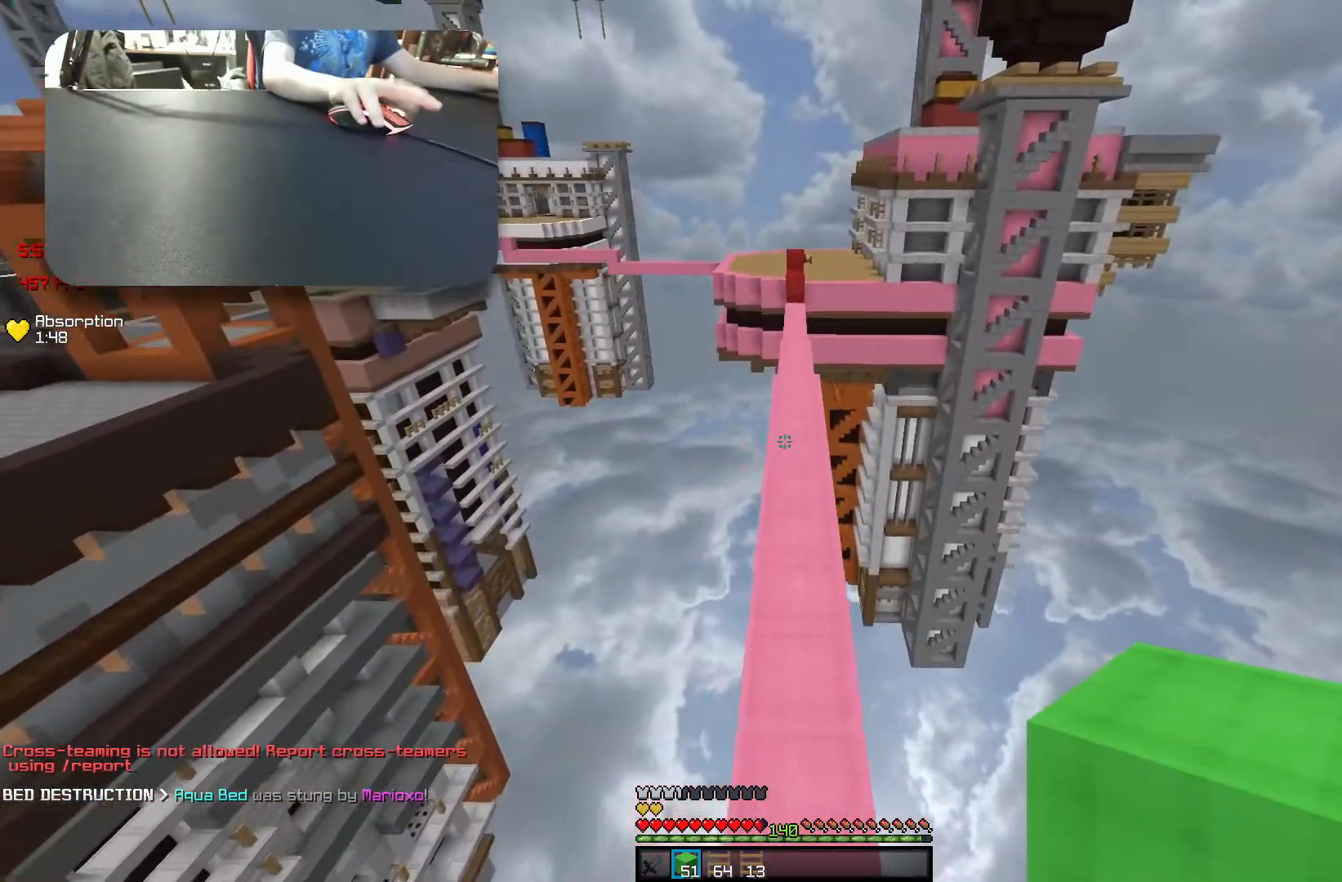
{"keys": ["space", "w"], "events": []}
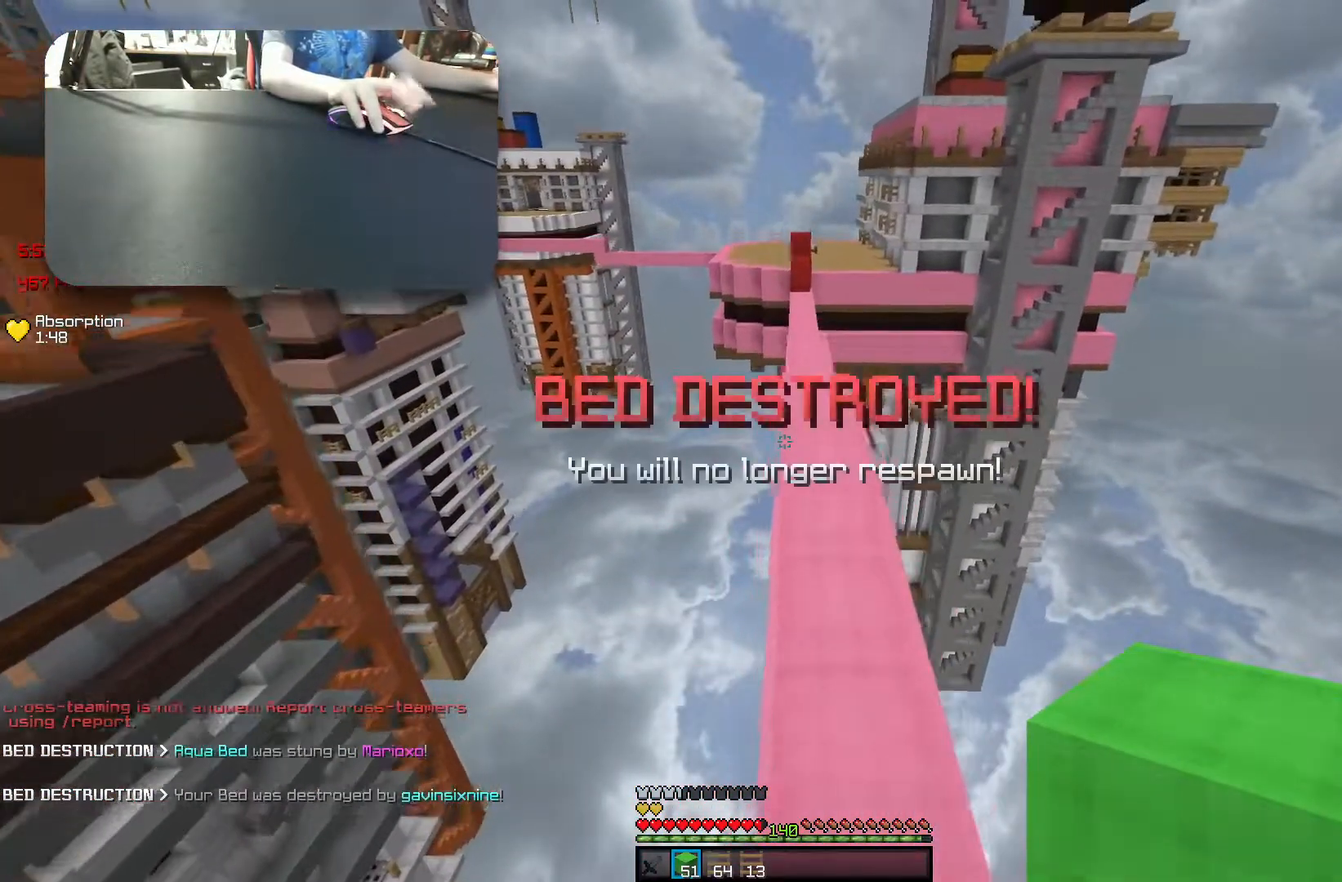
{"keys": ["space", "w"], "events": [[267, "d", "down"], [383, "d", "up"]]}
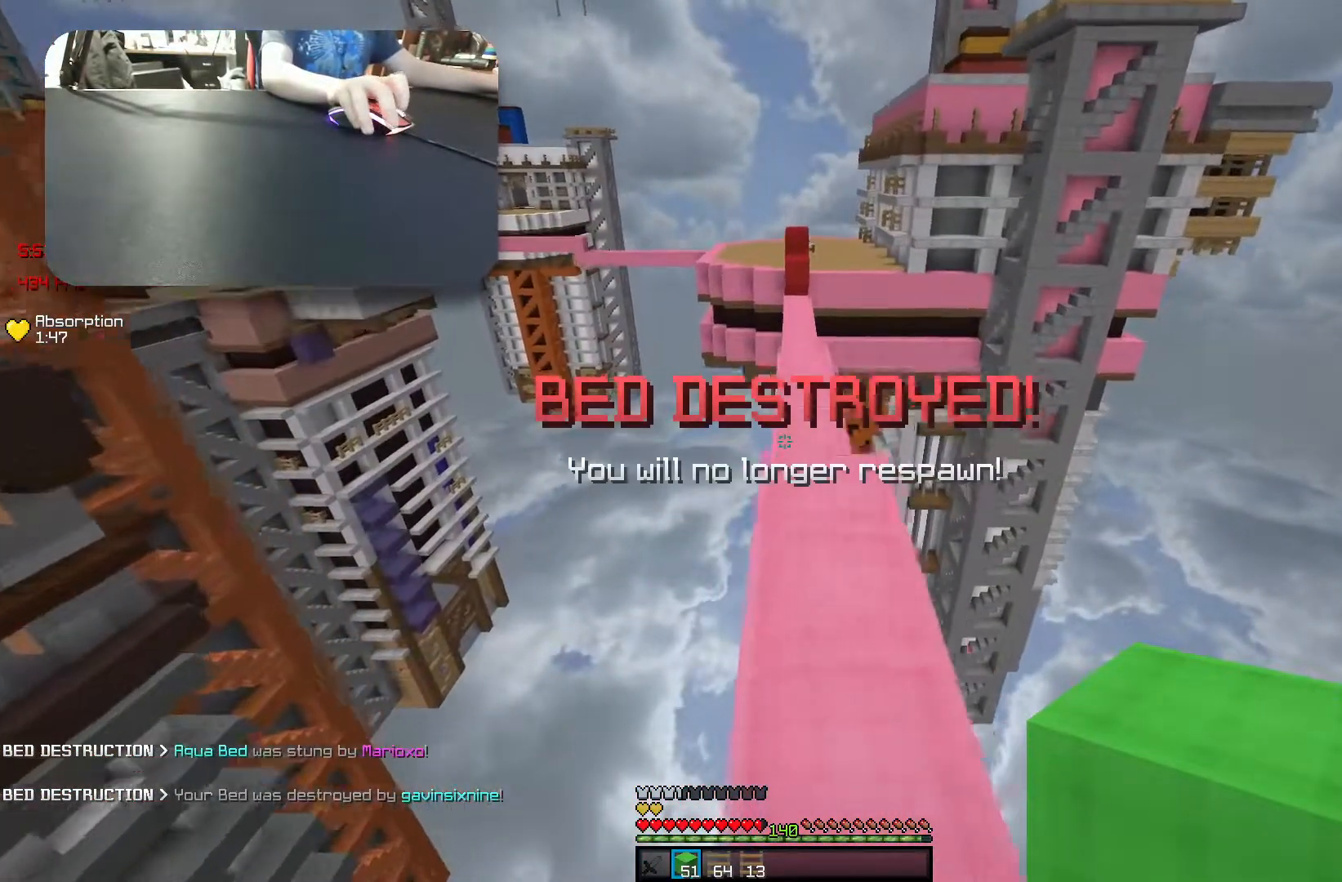
{"keys": ["space", "w"], "events": []}
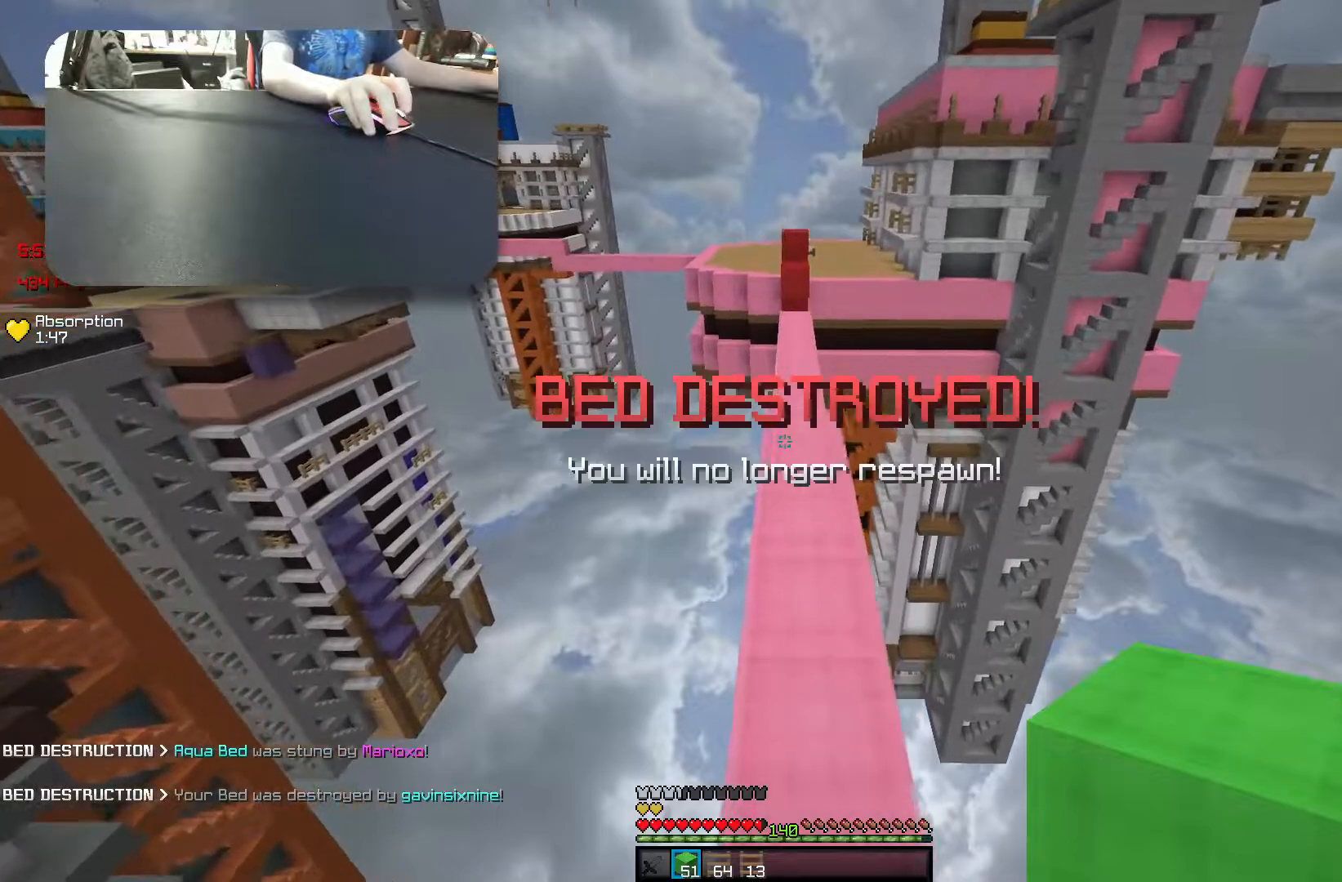
{"keys": ["space", "w"], "events": []}
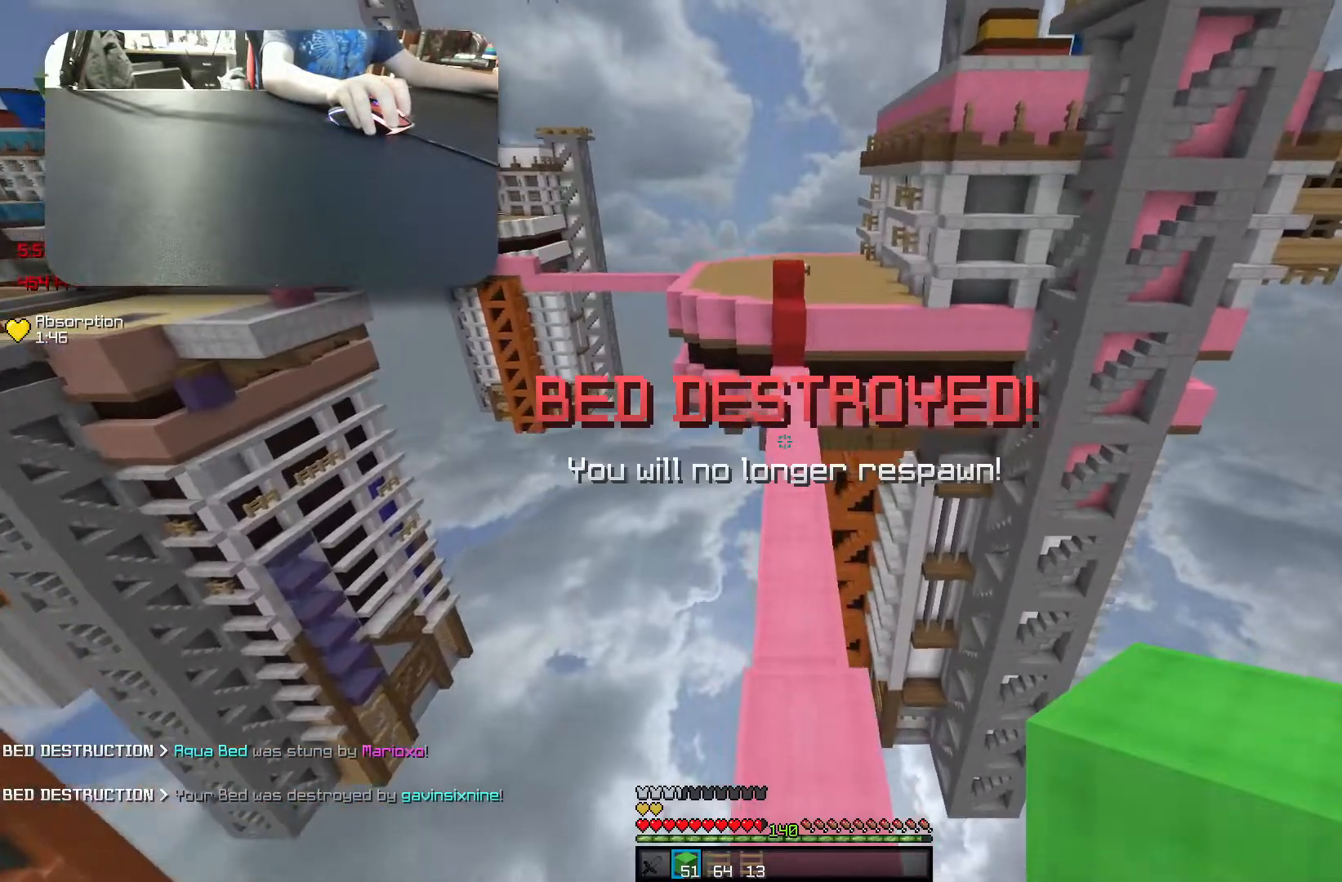
{"keys": ["space", "w"], "events": []}
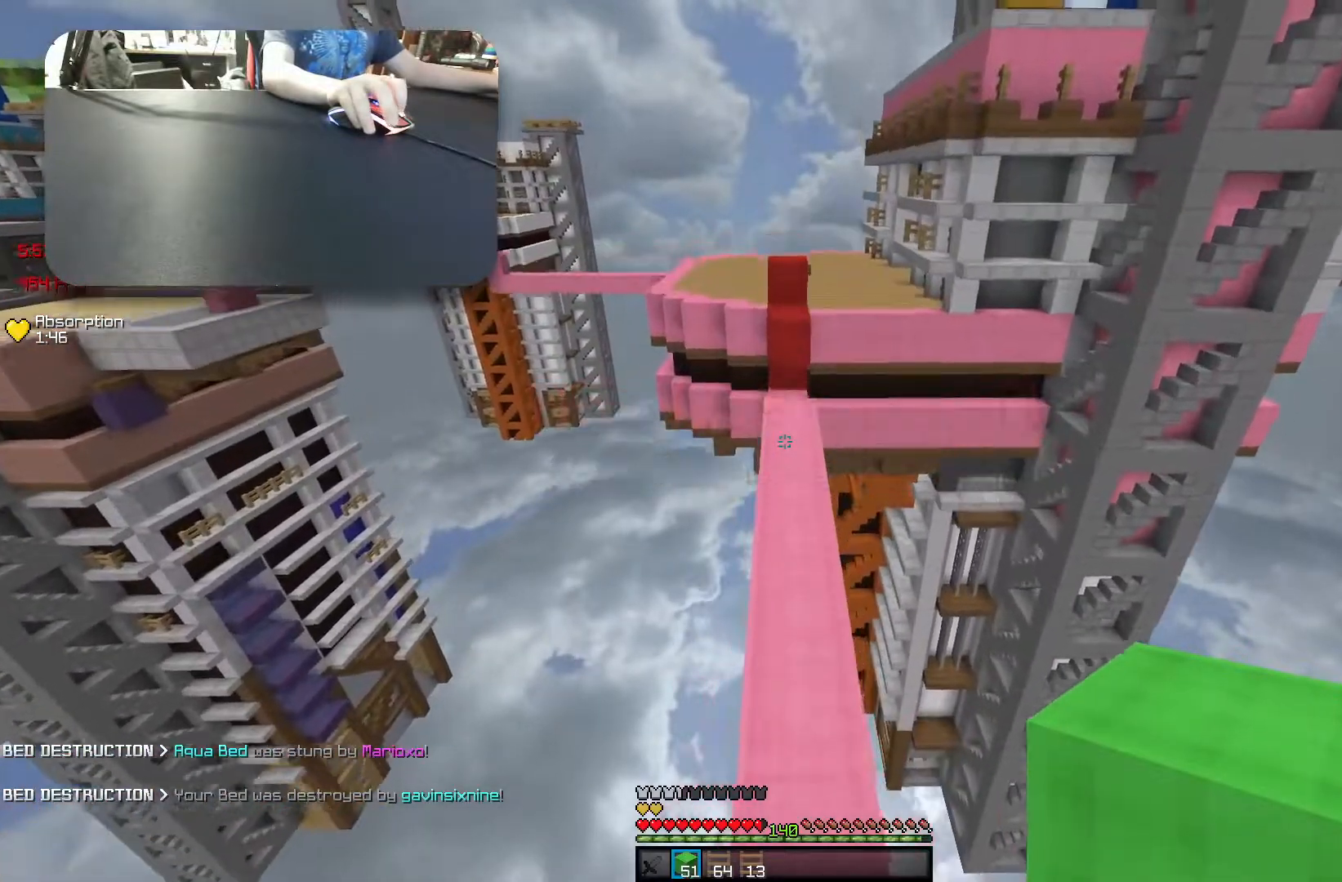
{"keys": ["w"], "events": [[67, "space", "up"]]}
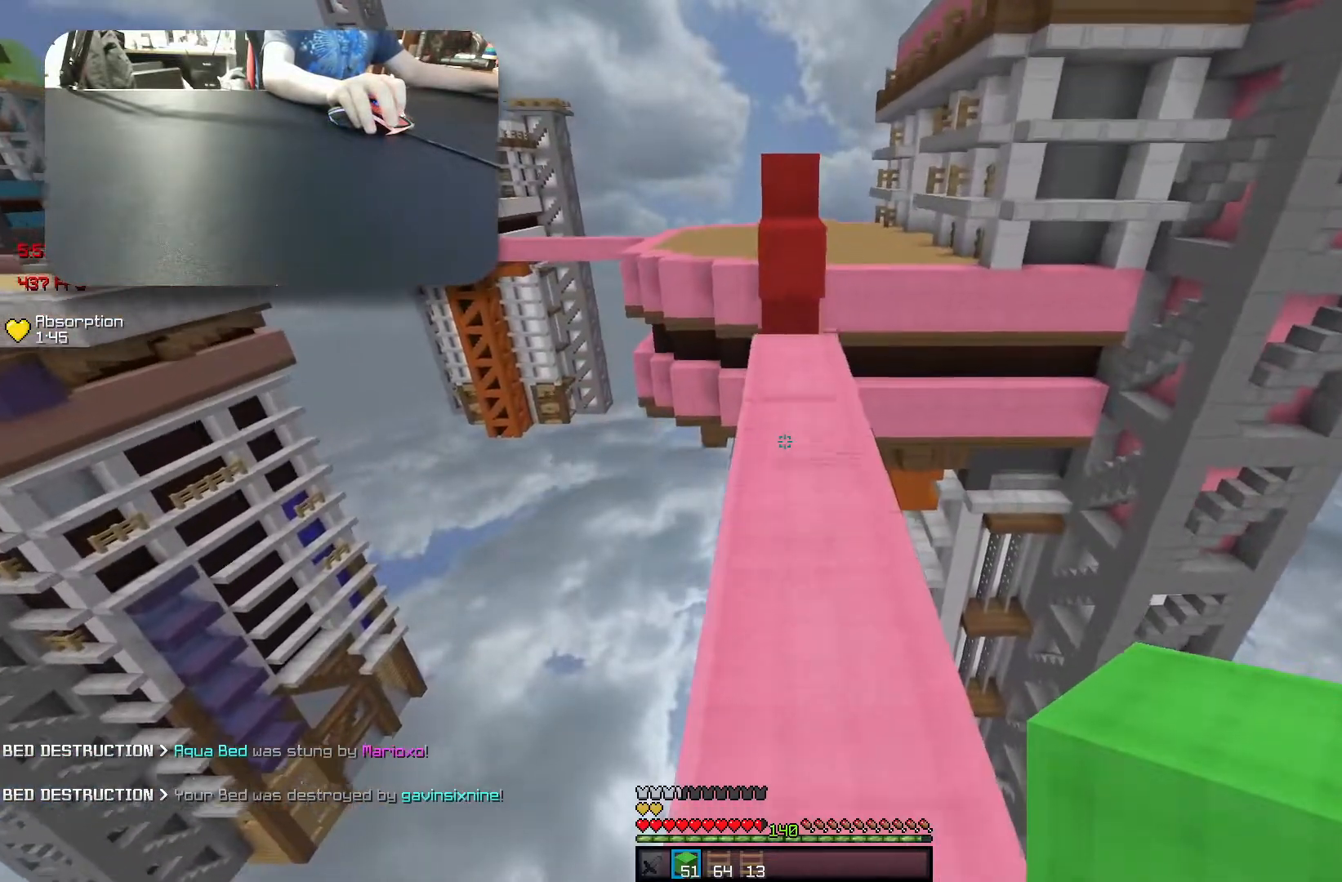
{"keys": ["w"], "events": [[317, "space", "down"], [450, "space", "up"]]}
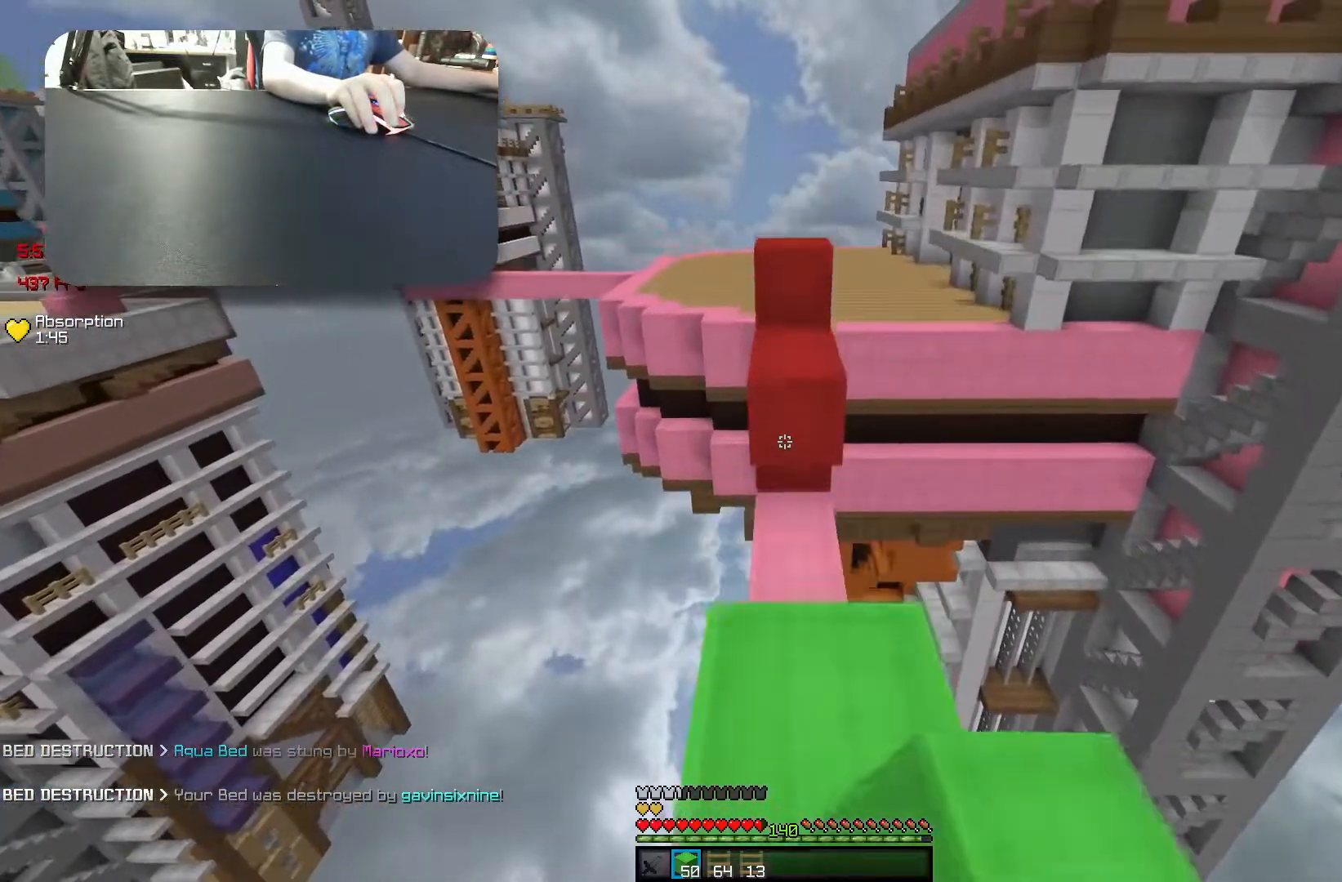
{"keys": ["w"], "events": [[267, "space", "down"], [433, "space", "up"]]}
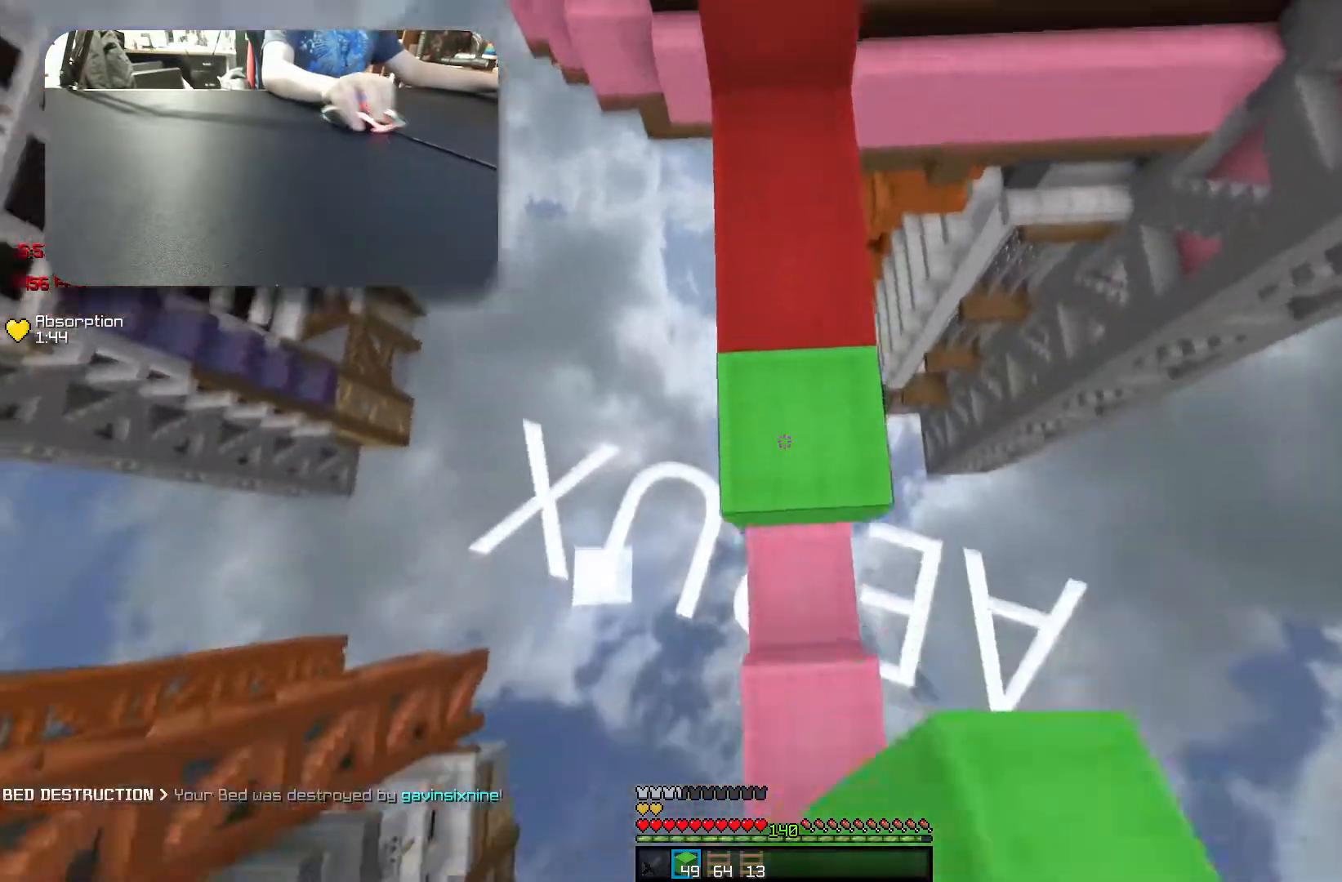
{"keys": ["w"], "events": [[133, "space", "down"], [333, "space", "up"]]}
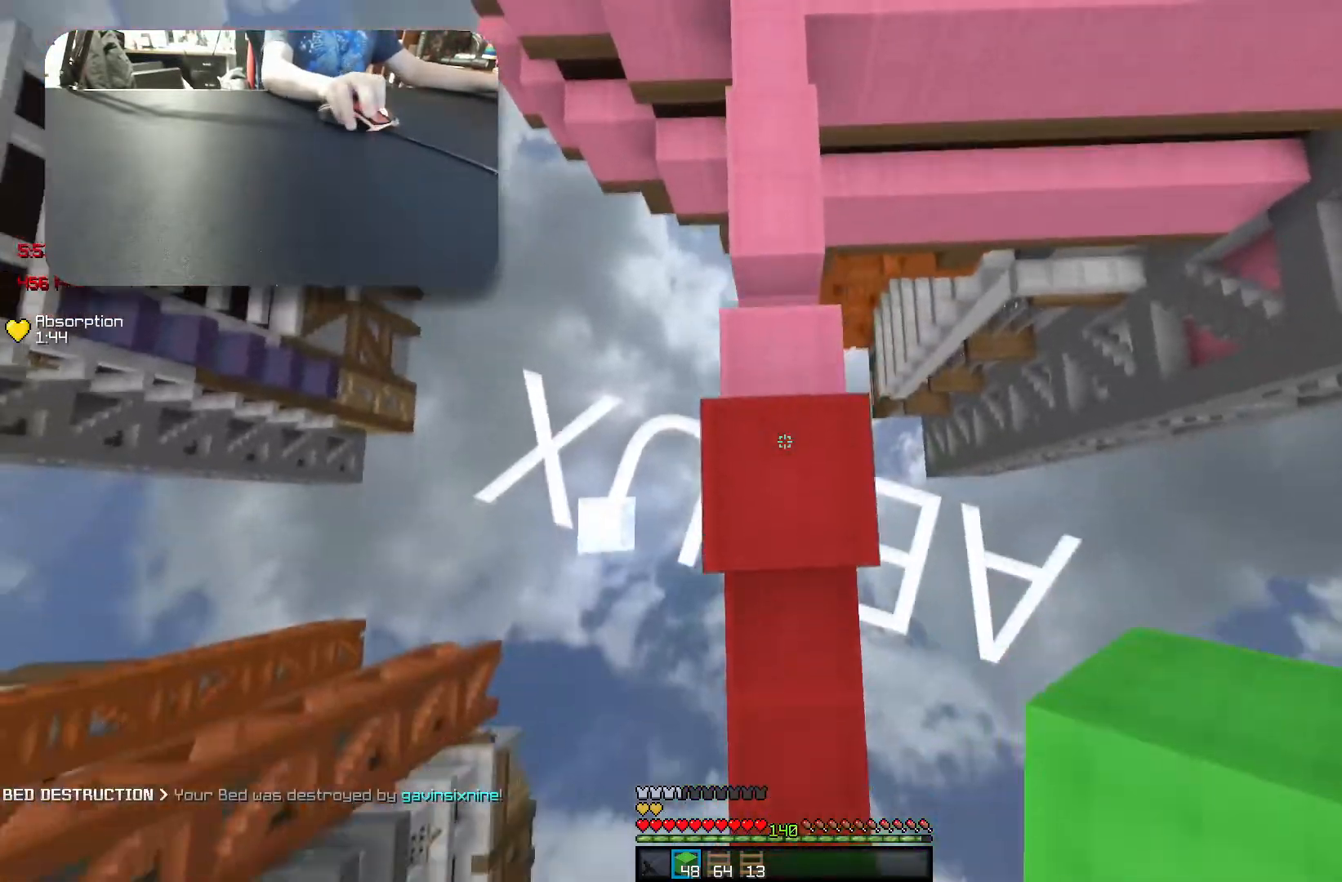
{"keys": ["w"], "events": [[33, "space", "down"], [300, "space", "up"]]}
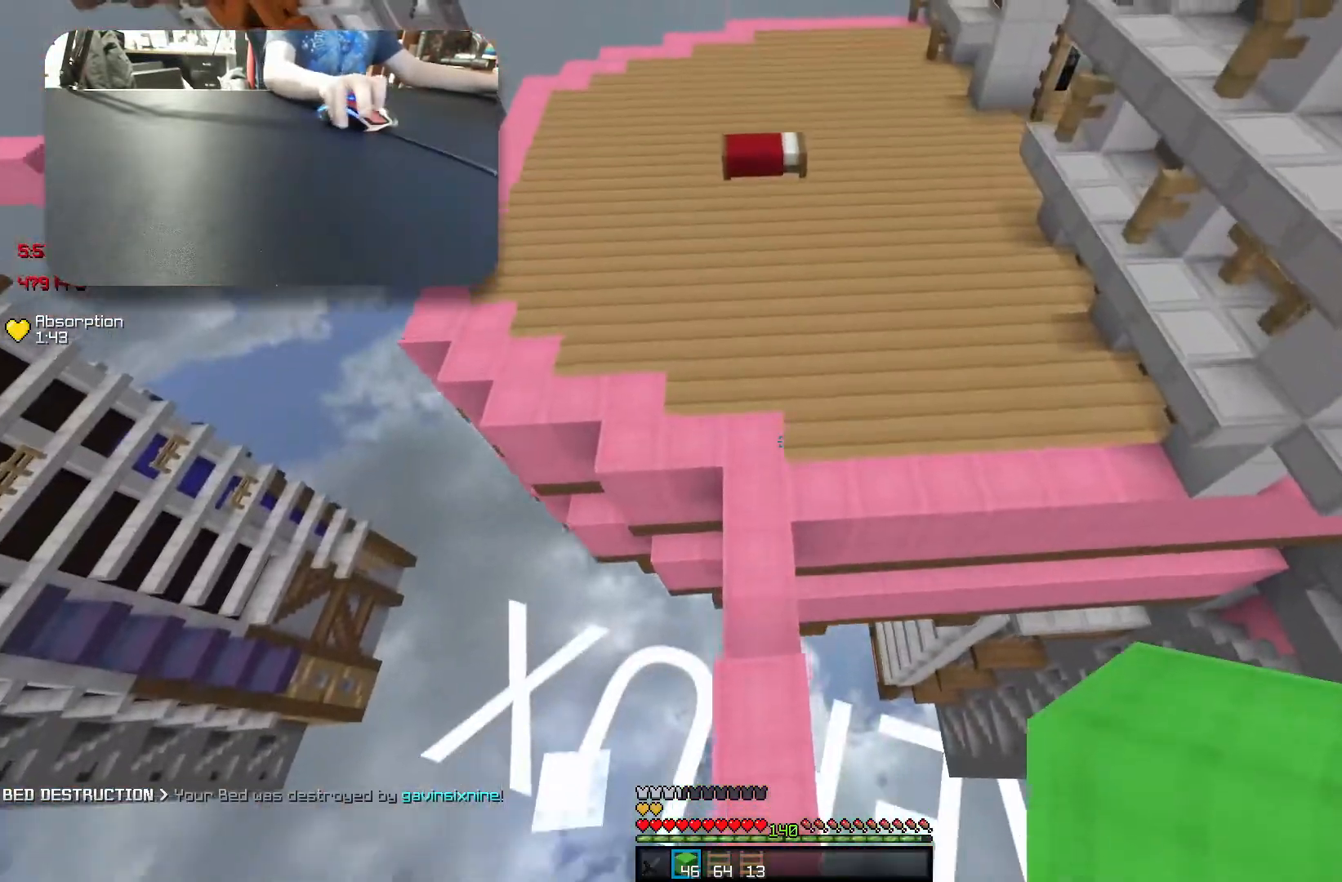
{"keys": ["w"], "events": []}
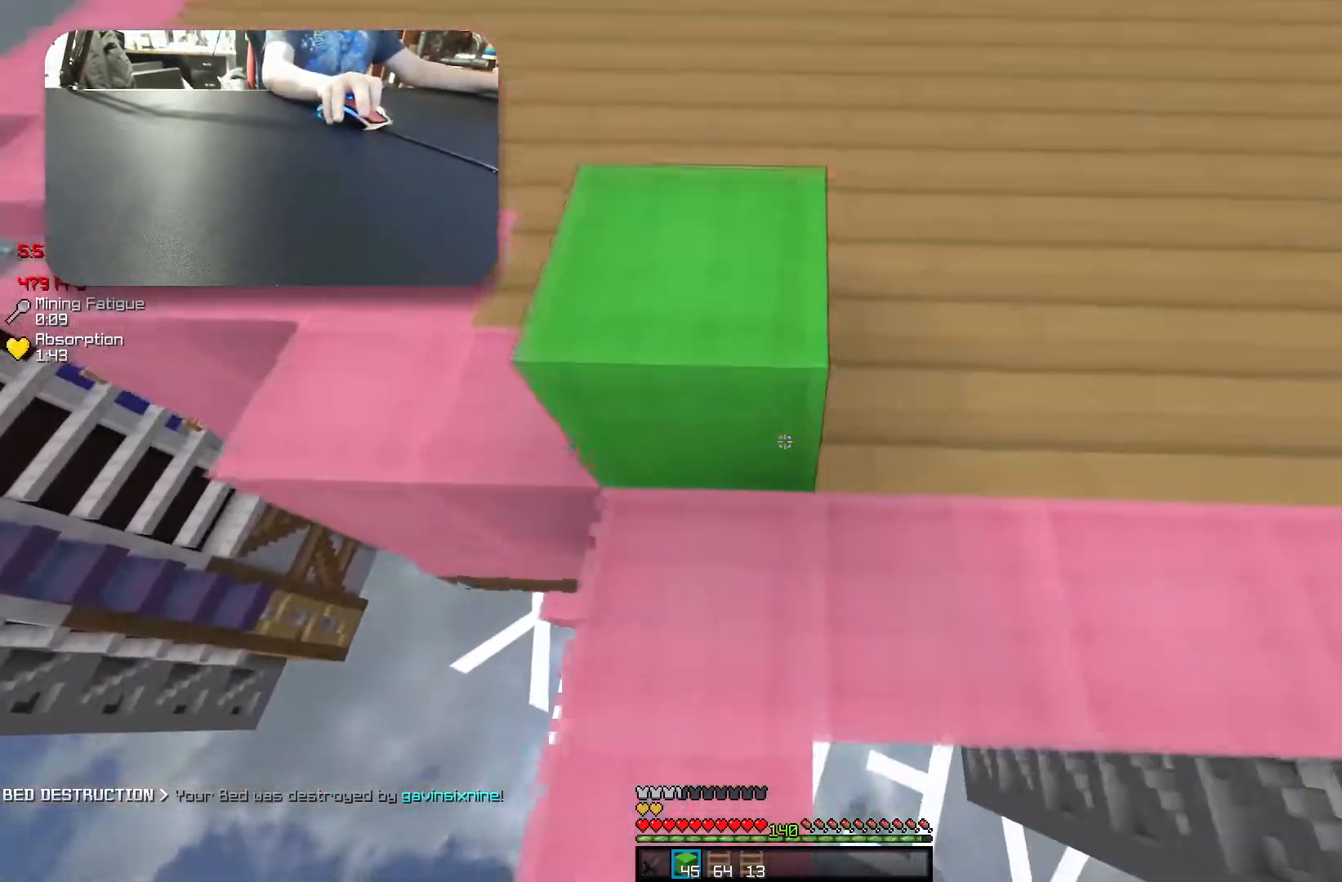
{"keys": ["w"], "events": [[183, "d", "down"], [467, "d", "up"]]}